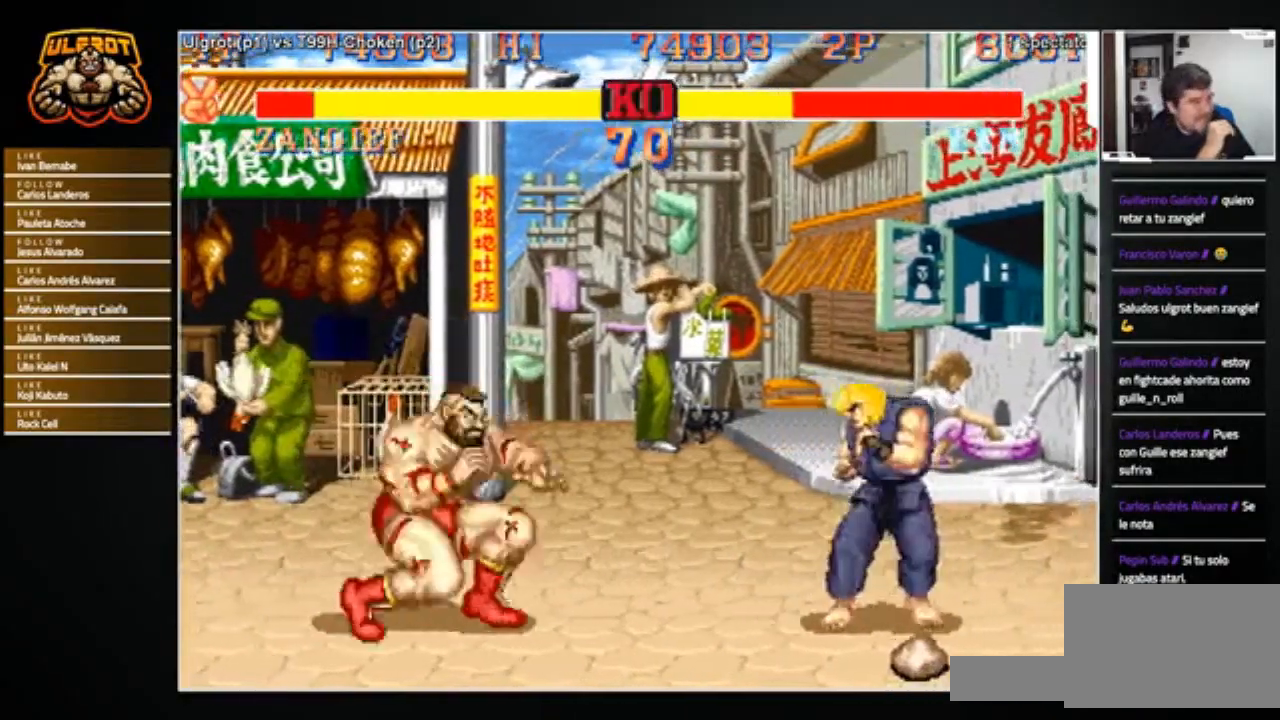
Gameplay with a controller (arcade stick); each line is a JSON object with the inputs held at the frame after it. "events" lists button and stick changes between this image and that frame as [ms after this image, input, new state], when the widget could be followed in between. Not read: L3 R3.
{"buttons": [], "left_stick": "center", "events": [[167, "left_stick", "center"], [400, "R1", "down"], [467, "R1", "up"]]}
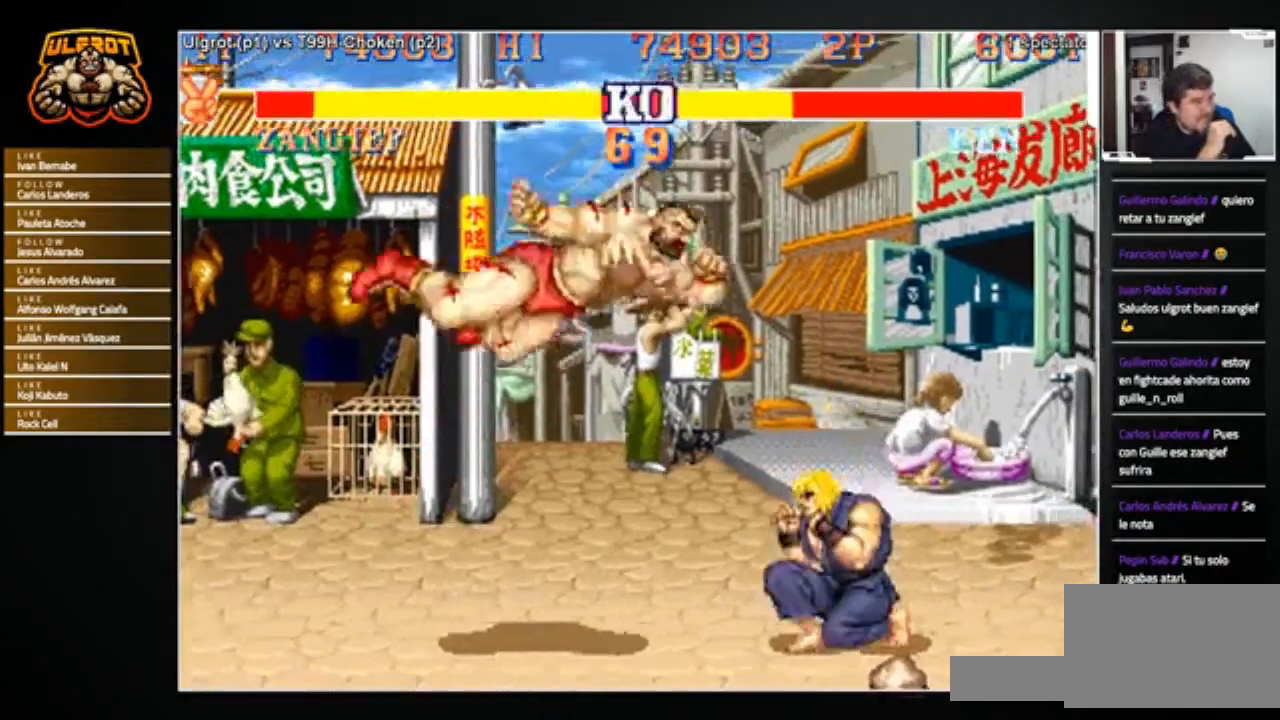
{"buttons": [], "left_stick": "down-left", "events": [[167, "left_stick", "down-left"]]}
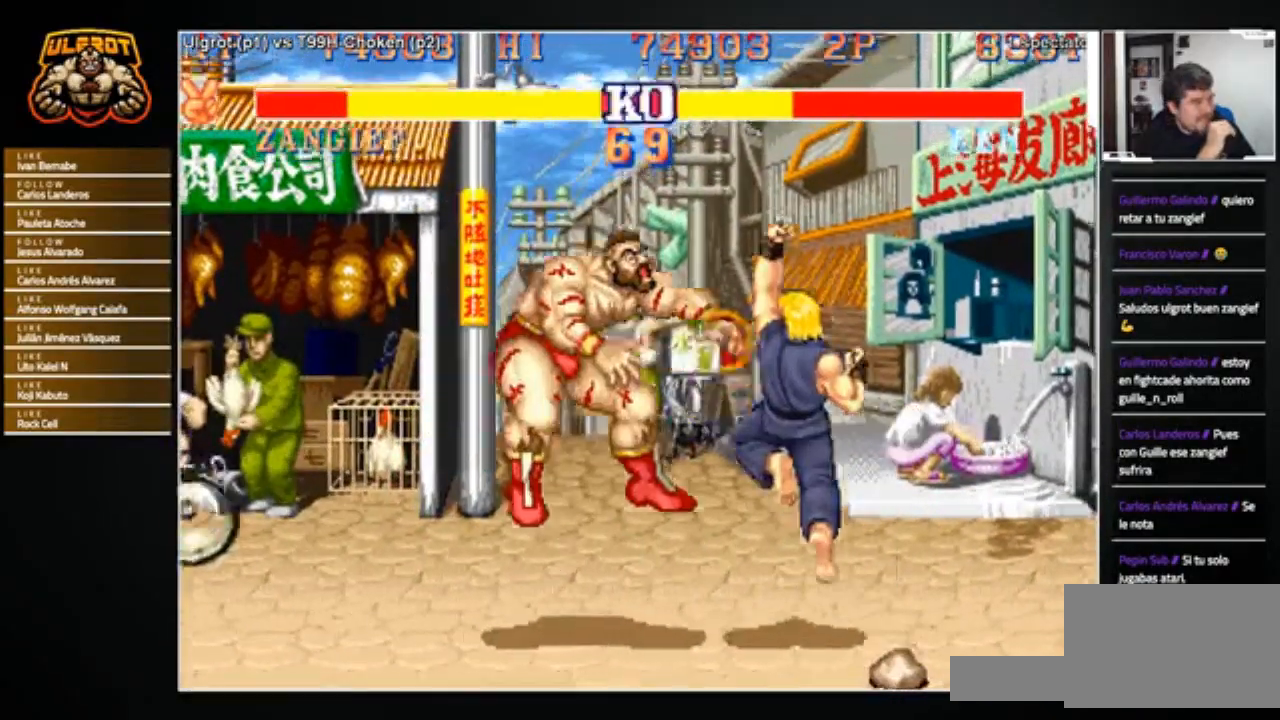
{"buttons": [], "left_stick": "center", "events": [[233, "left_stick", "center"]]}
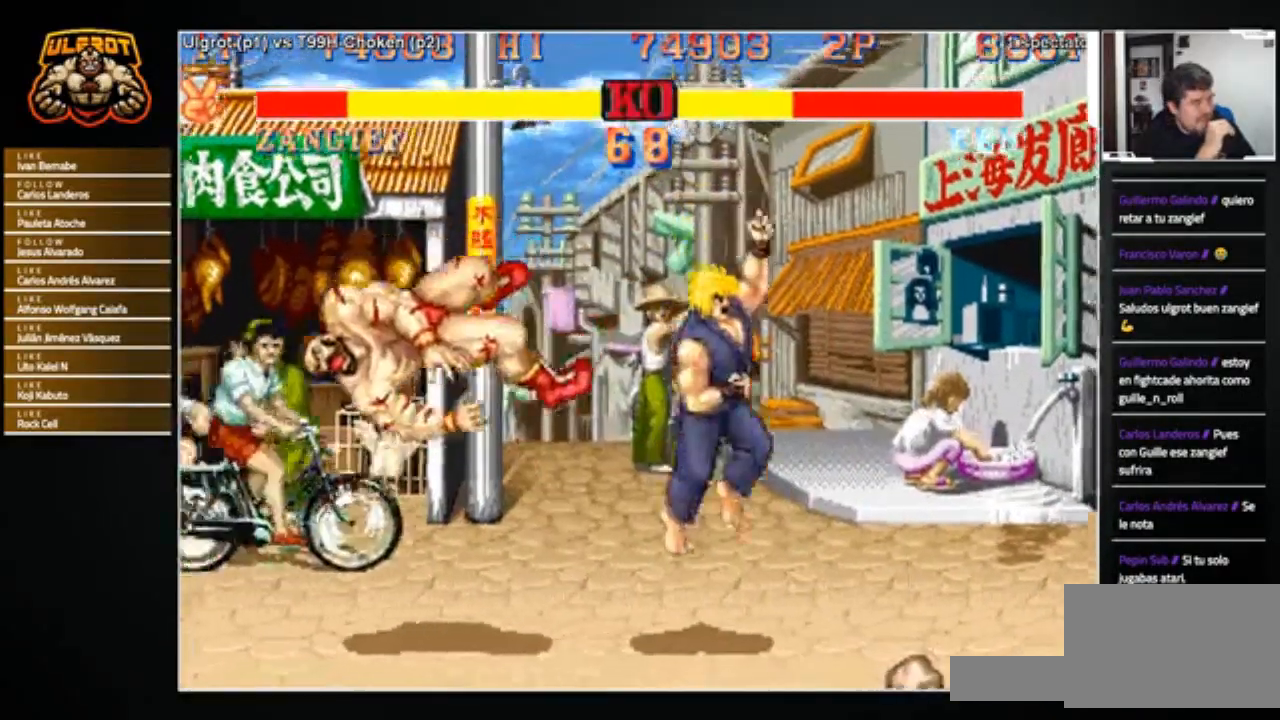
{"buttons": [], "left_stick": "center", "events": []}
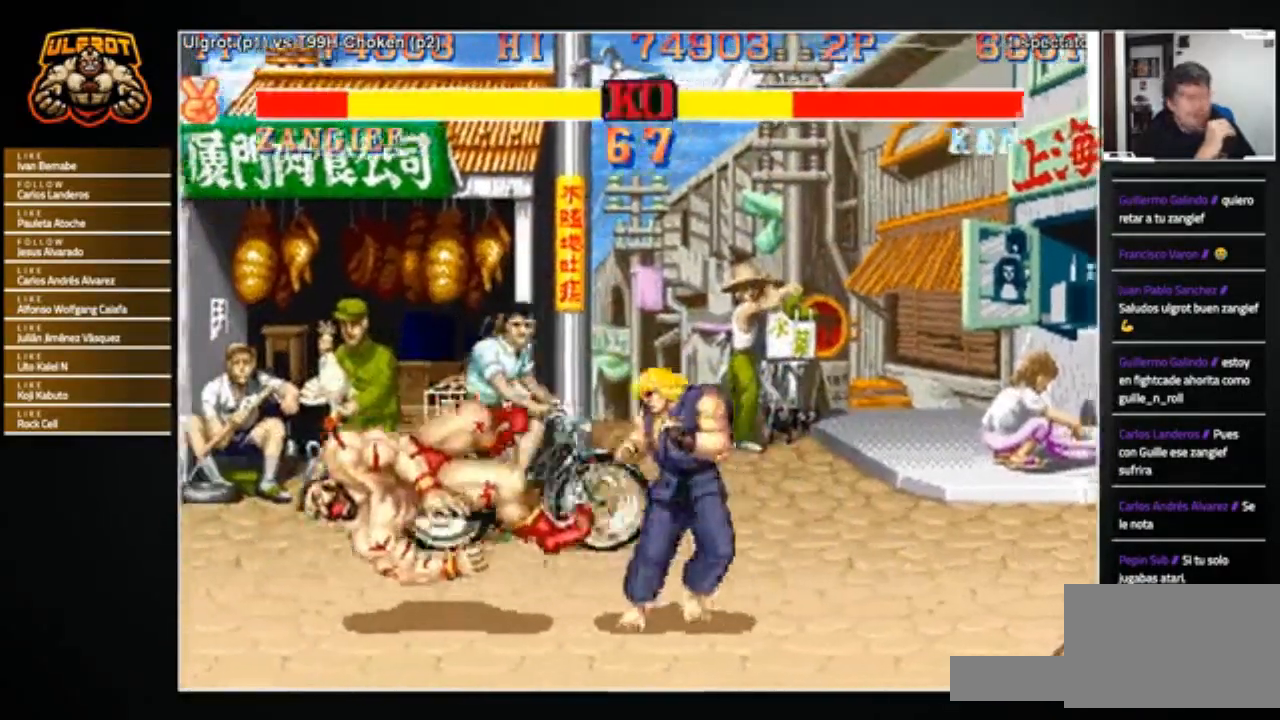
{"buttons": [], "left_stick": "center", "events": []}
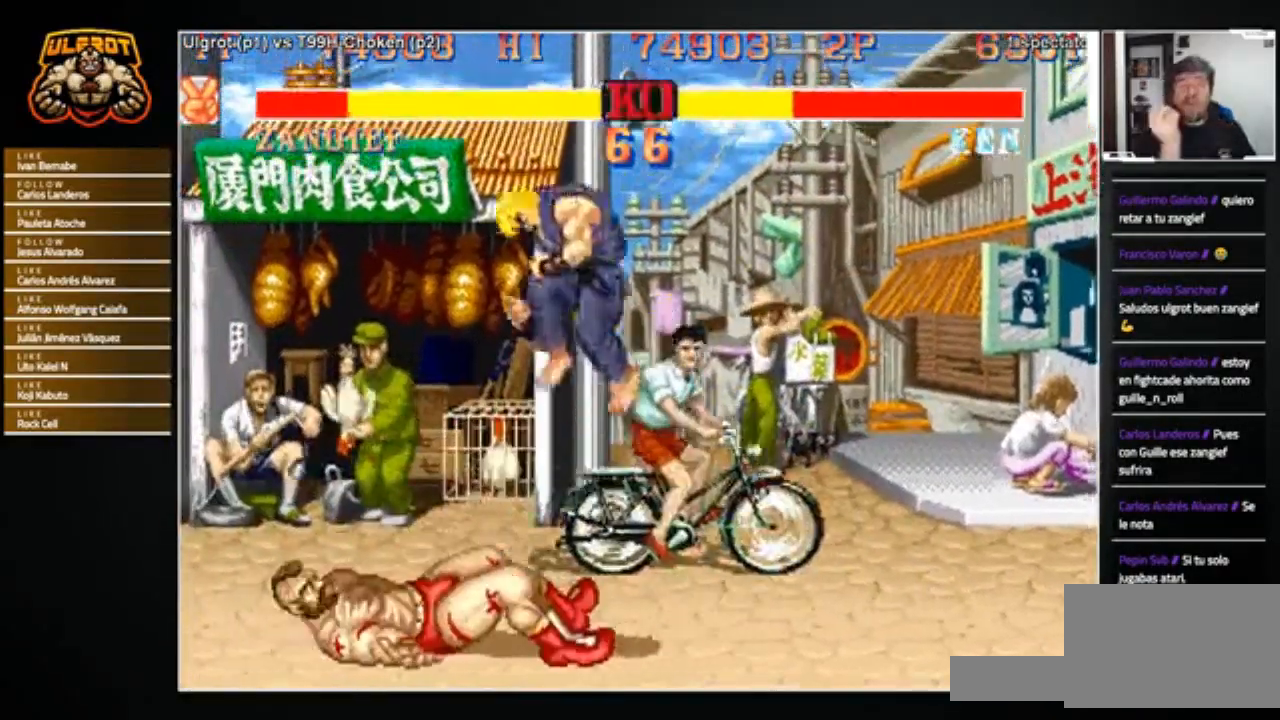
{"buttons": ["R1"], "left_stick": "right", "events": [[334, "left_stick", "right"], [467, "L1", "down"], [467, "L2", "down"], [467, "R1", "down"], [467, "SQUARE", "down"], [467, "TRIANGLE", "down"], [501, "L1", "up"], [501, "L2", "up"], [501, "SQUARE", "up"], [501, "TRIANGLE", "up"]]}
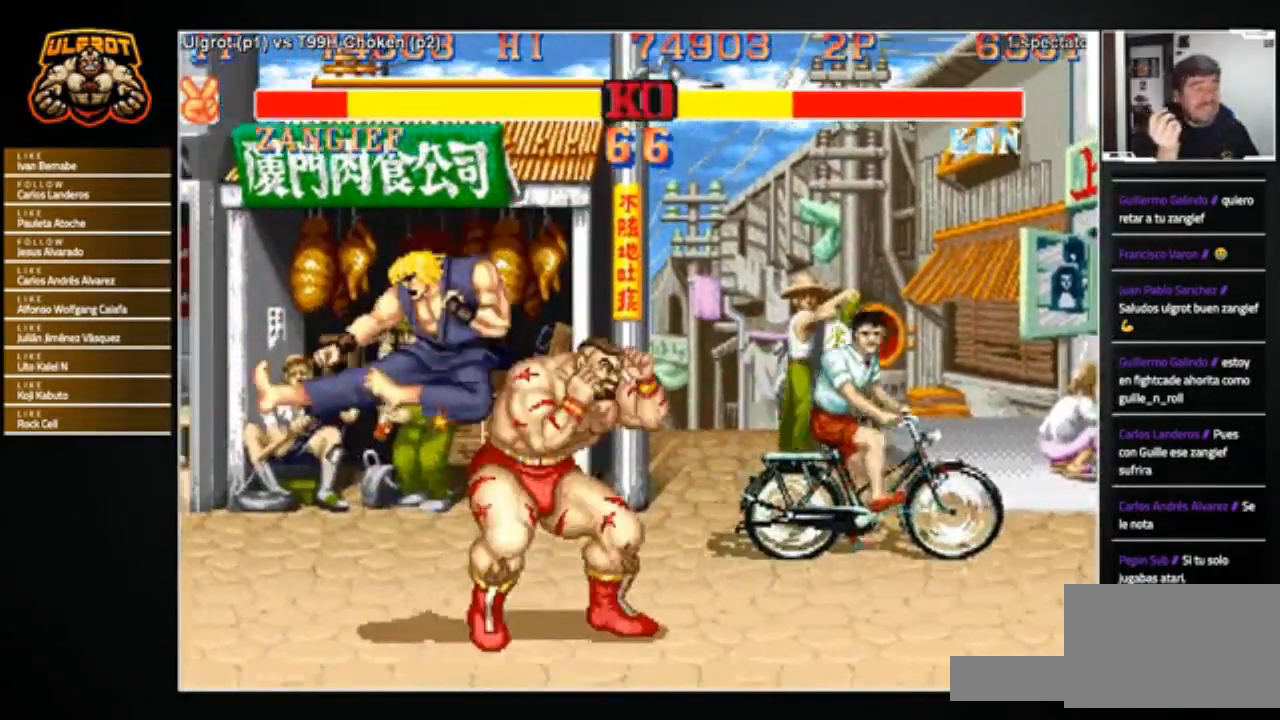
{"buttons": [], "left_stick": "down-right", "events": [[33, "R1", "up"], [67, "left_stick", "left"], [100, "R1", "down"], [100, "SQUARE", "down"], [100, "TRIANGLE", "down"], [167, "R1", "up"], [167, "SQUARE", "up"], [167, "TRIANGLE", "up"], [233, "left_stick", "down-right"], [434, "TRIANGLE", "down"], [467, "TRIANGLE", "up"]]}